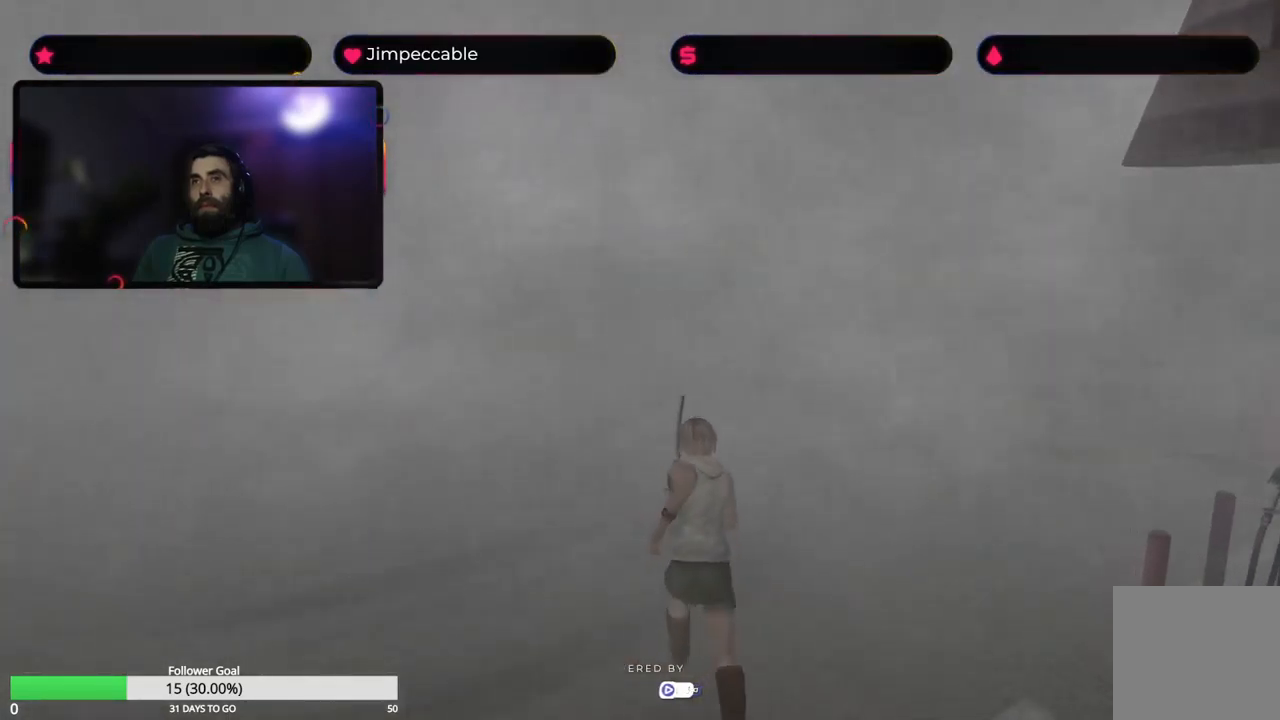
Gameplay with a controller (Xbox layout); each line is a JSON object with the inputs held at the frame after it. "events" lists button and stick changes between this image and that frame as [ms after this image, input, new state], when the widget could be followed in between.
{"buttons": ["X"], "left_stick": "up-right", "right_stick": "center", "events": [[117, "left_stick", "up-right"]]}
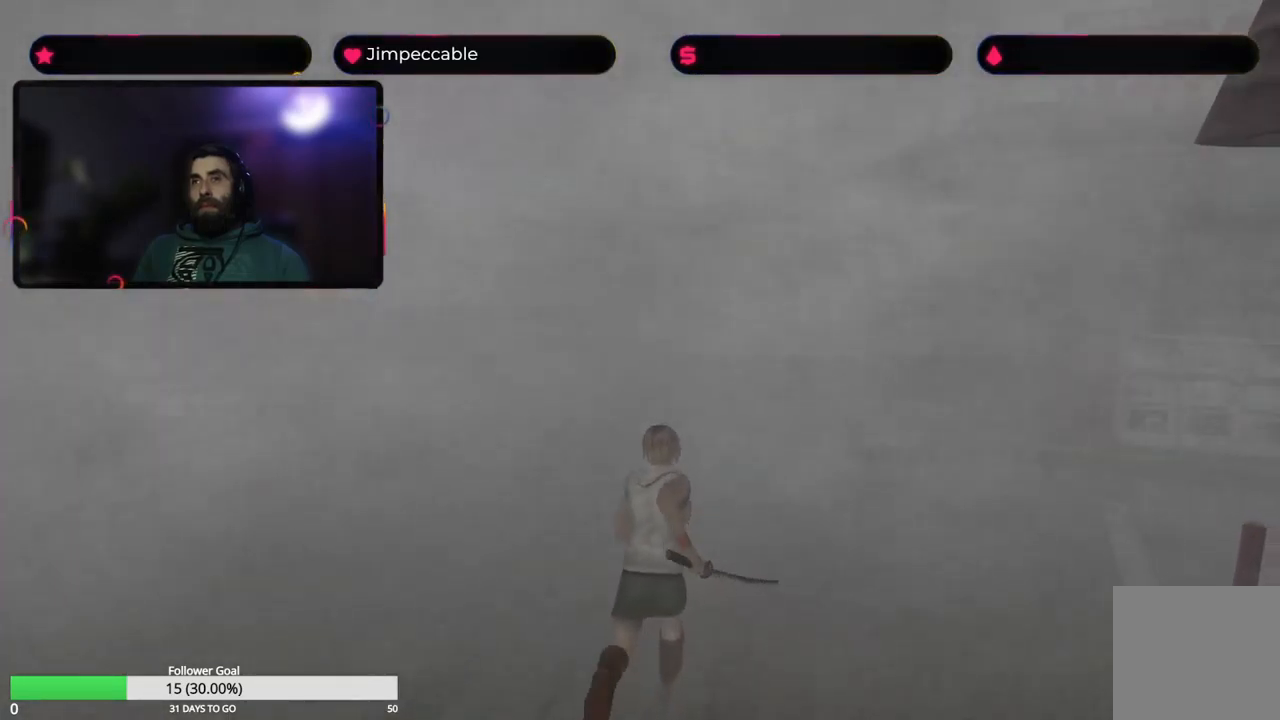
{"buttons": ["X"], "left_stick": "up", "right_stick": "center", "events": [[384, "left_stick", "up"]]}
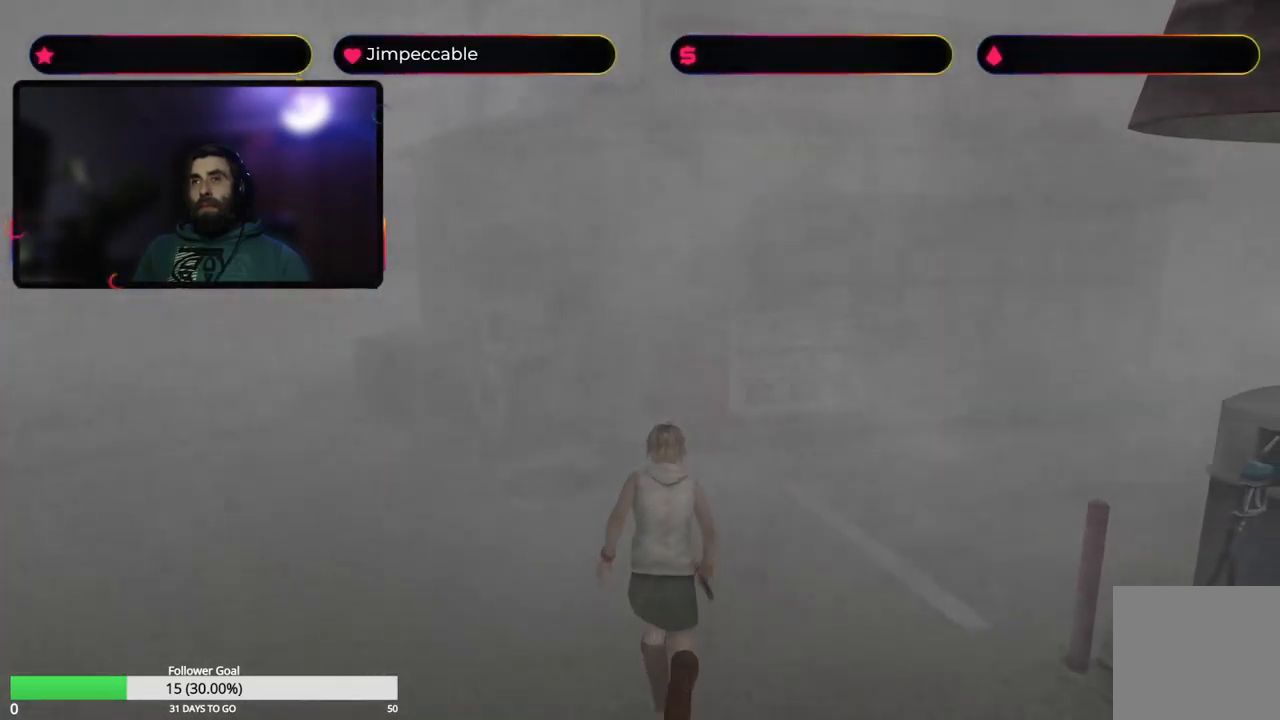
{"buttons": ["X"], "left_stick": "up-left", "right_stick": "center", "events": [[217, "left_stick", "up-left"]]}
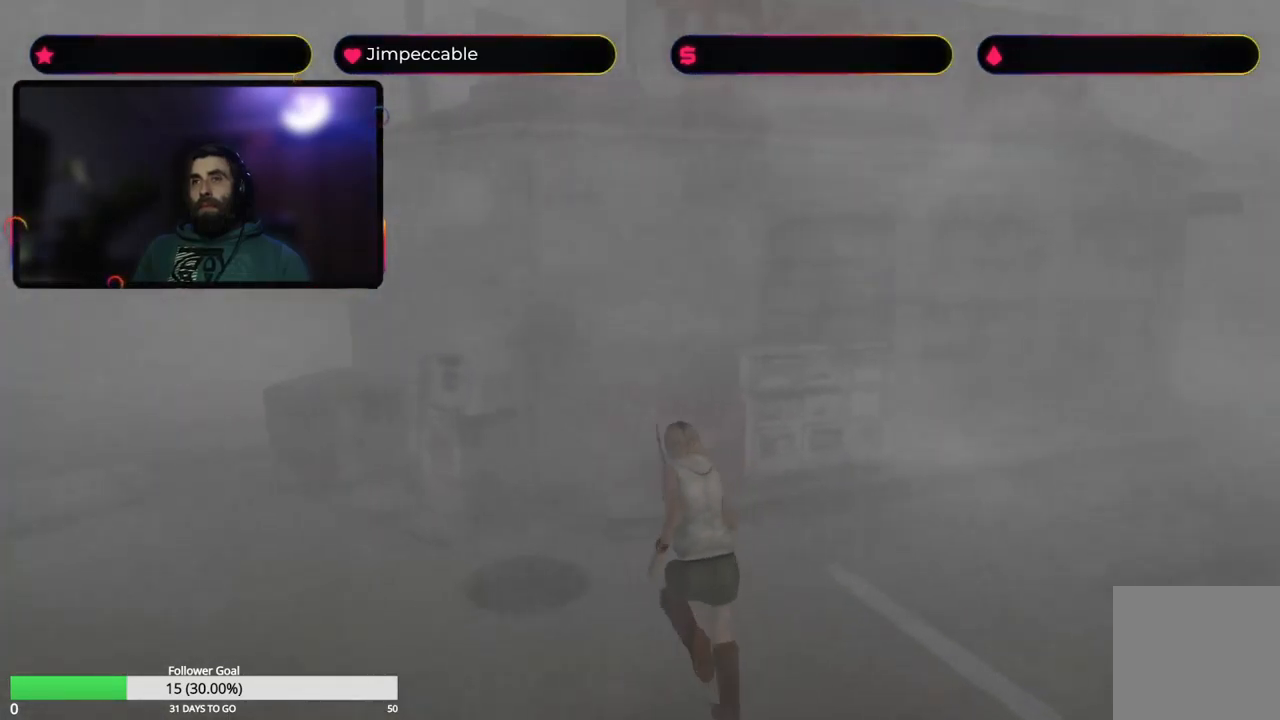
{"buttons": [], "left_stick": "up", "right_stick": "center", "events": [[50, "X", "up"], [483, "left_stick", "up"]]}
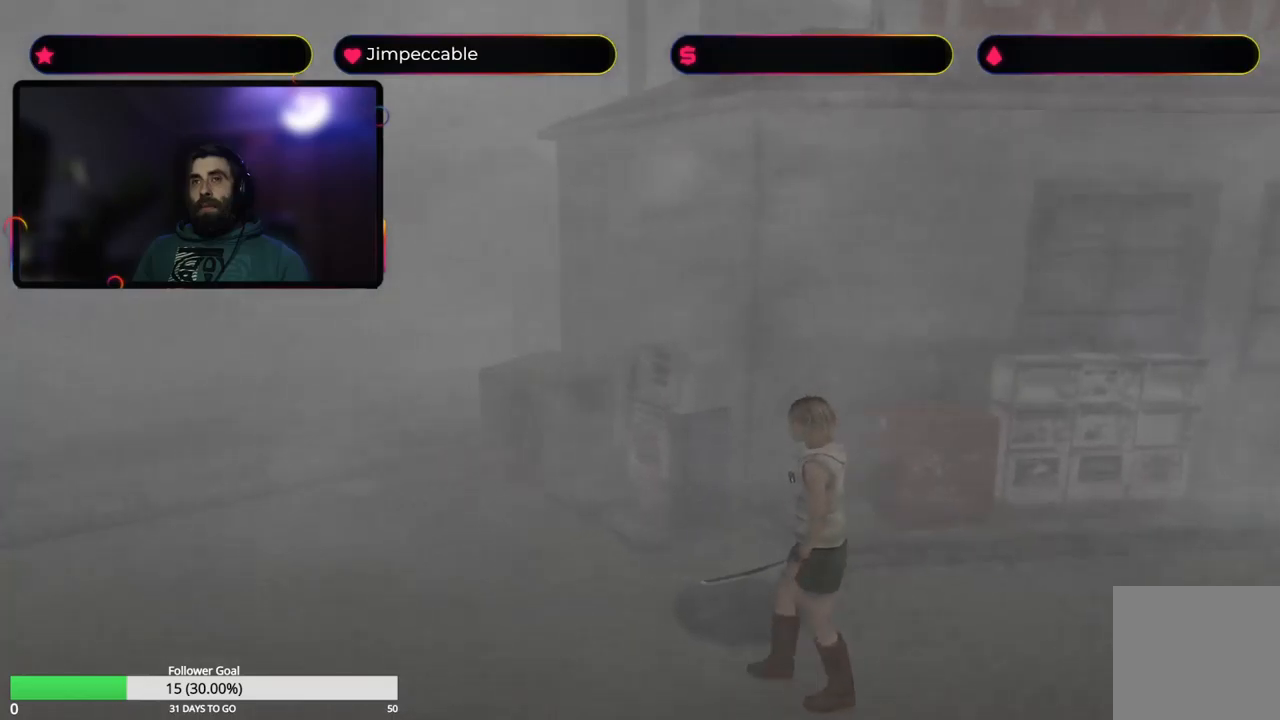
{"buttons": [], "left_stick": "center", "right_stick": "center", "events": [[16, "Y", "down"], [100, "left_stick", "center"], [233, "Y", "up"]]}
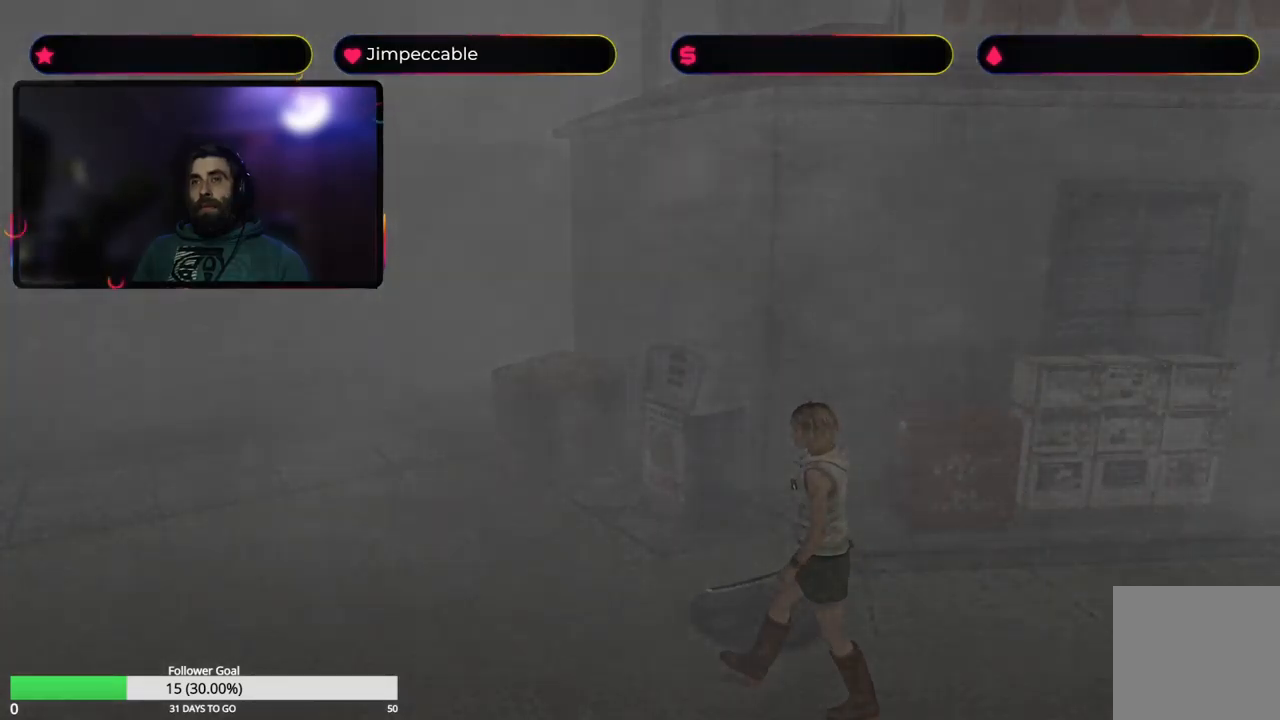
{"buttons": [], "left_stick": "center", "right_stick": "center", "events": []}
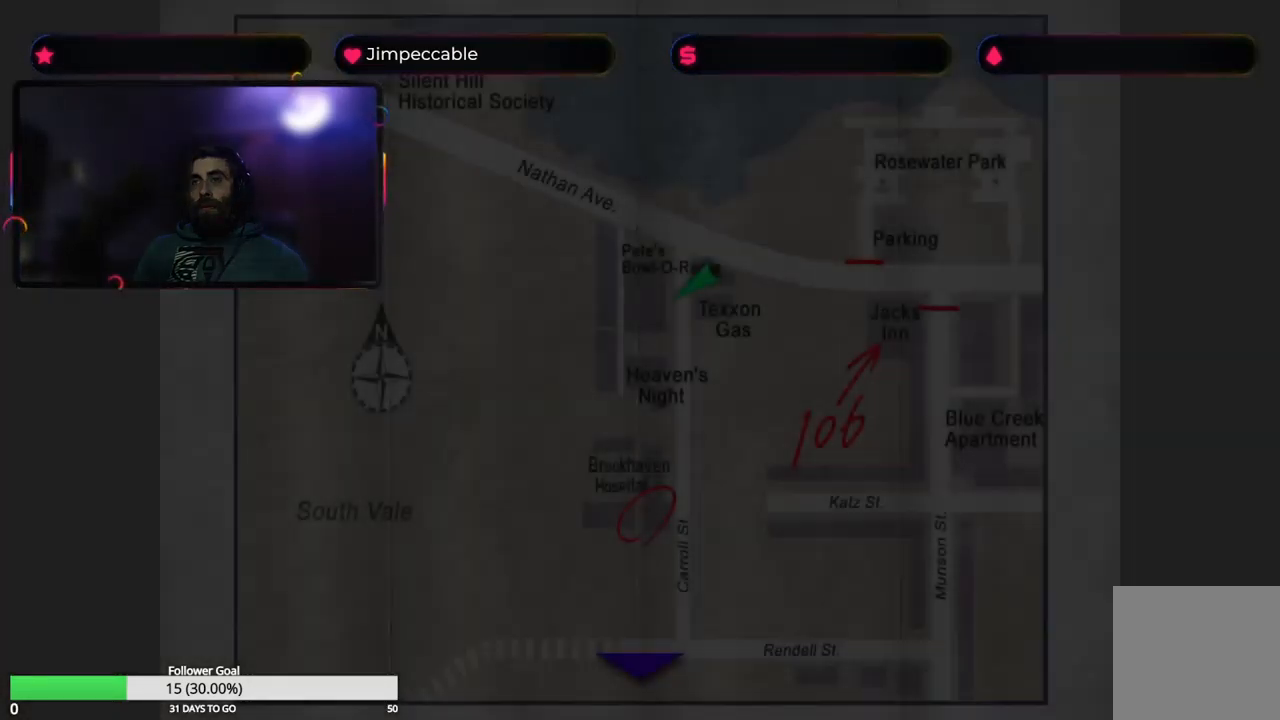
{"buttons": [], "left_stick": "center", "right_stick": "center", "events": []}
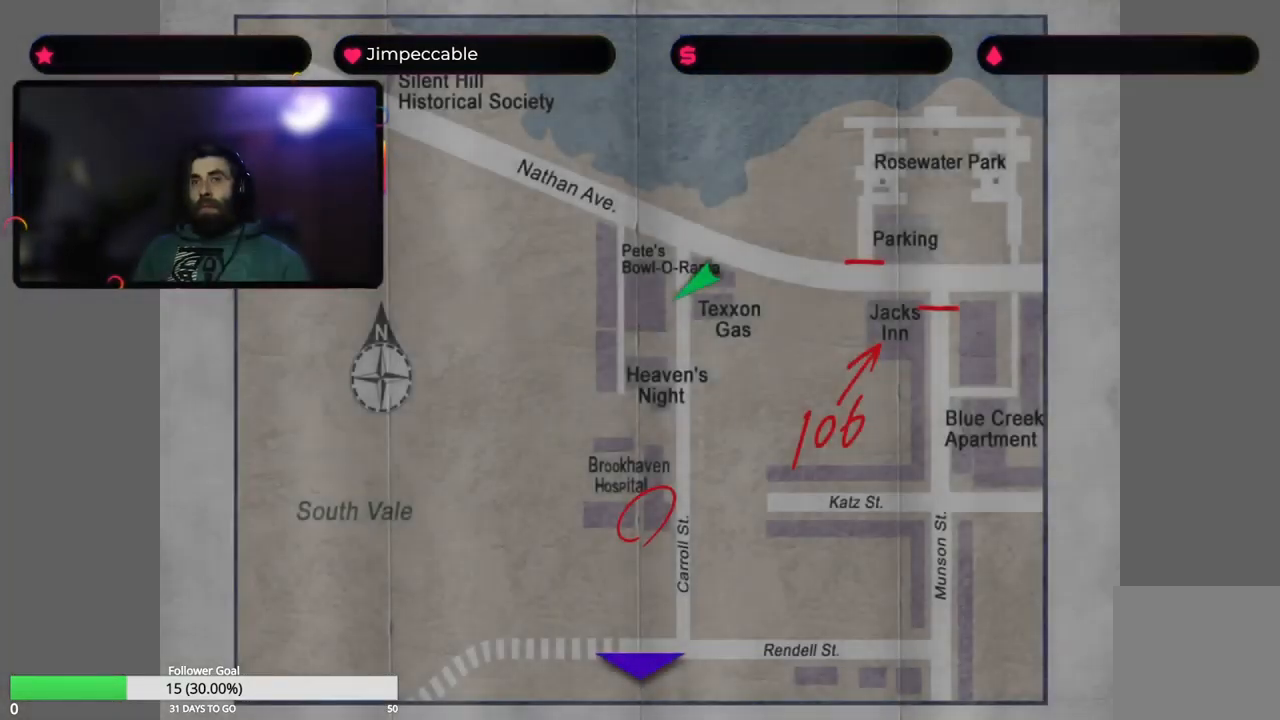
{"buttons": ["Y"], "left_stick": "center", "right_stick": "center", "events": [[433, "Y", "down"]]}
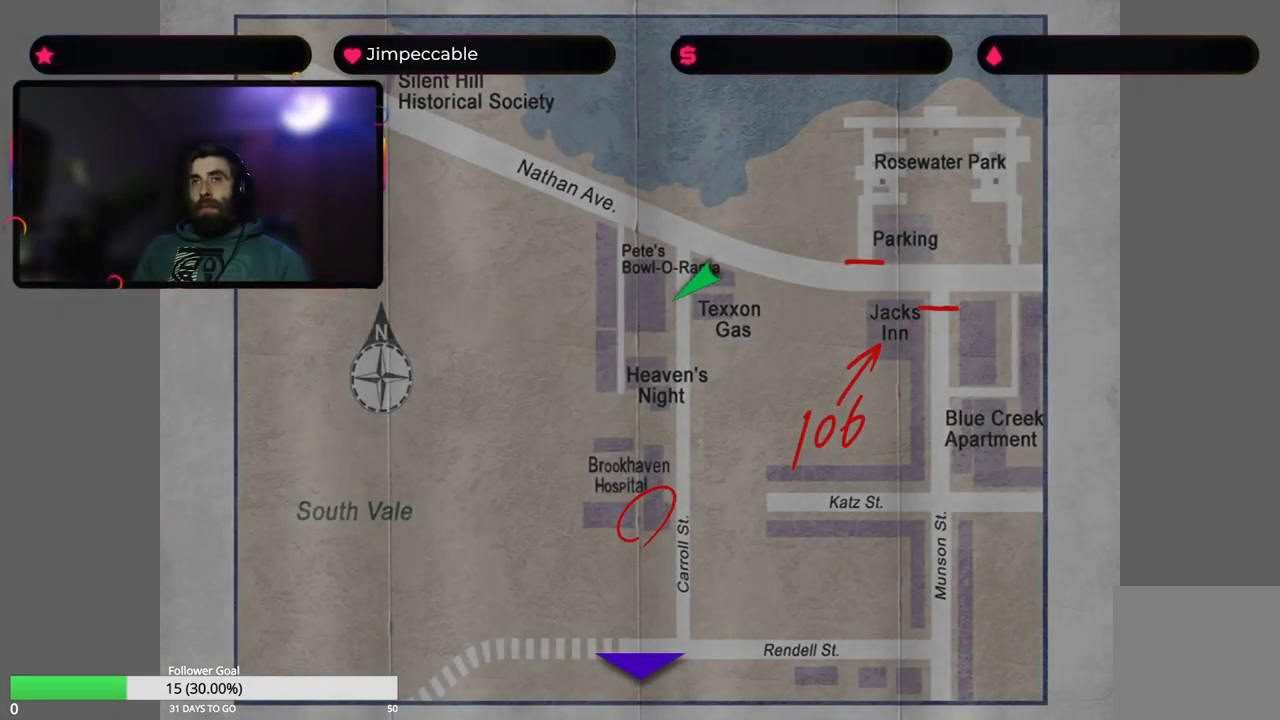
{"buttons": [], "left_stick": "center", "right_stick": "center", "events": [[166, "Y", "up"]]}
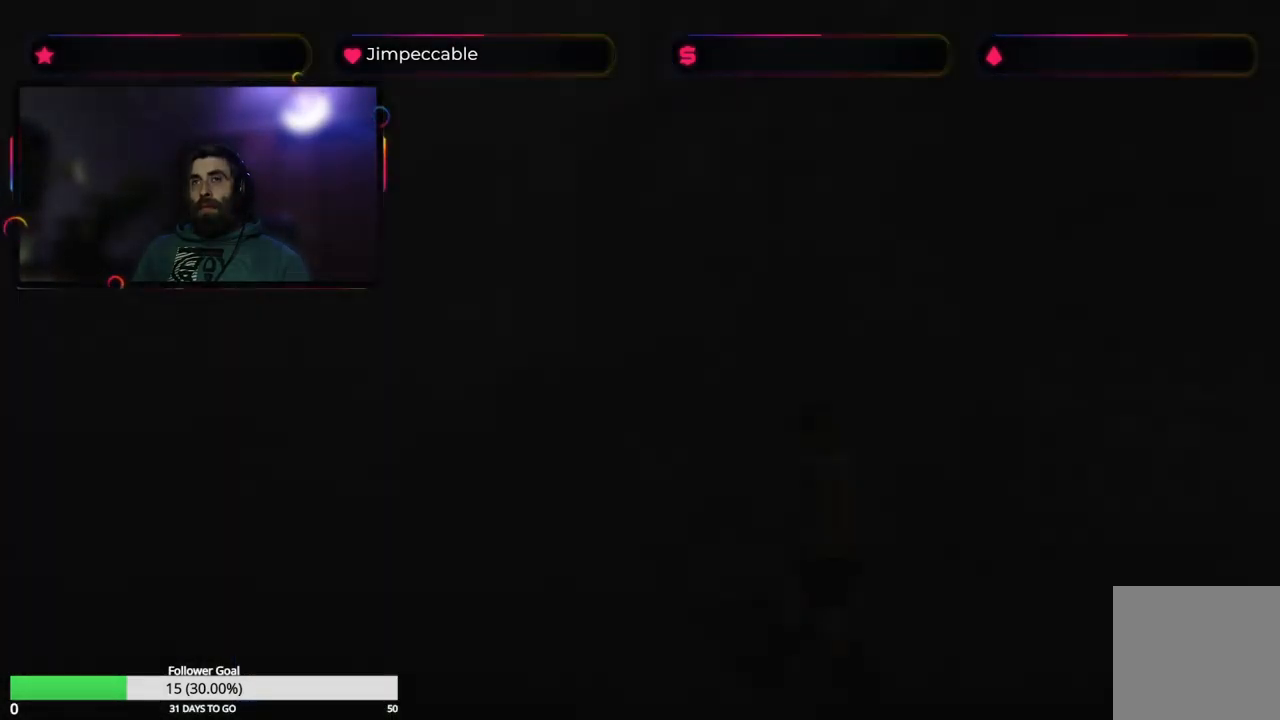
{"buttons": ["X"], "left_stick": "up-left", "right_stick": "center", "events": [[216, "X", "down"], [250, "left_stick", "up-left"]]}
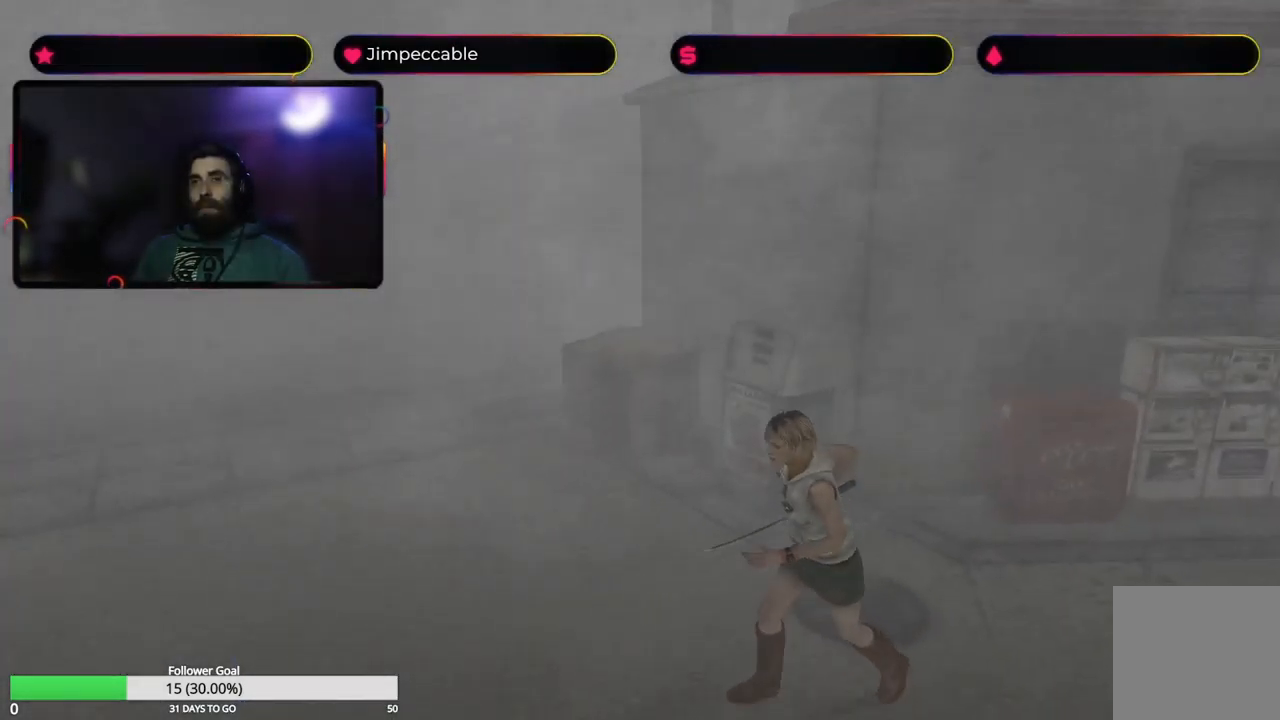
{"buttons": ["X", "L2"], "left_stick": "up", "right_stick": "center", "events": [[250, "left_stick", "up"], [300, "L2", "down"]]}
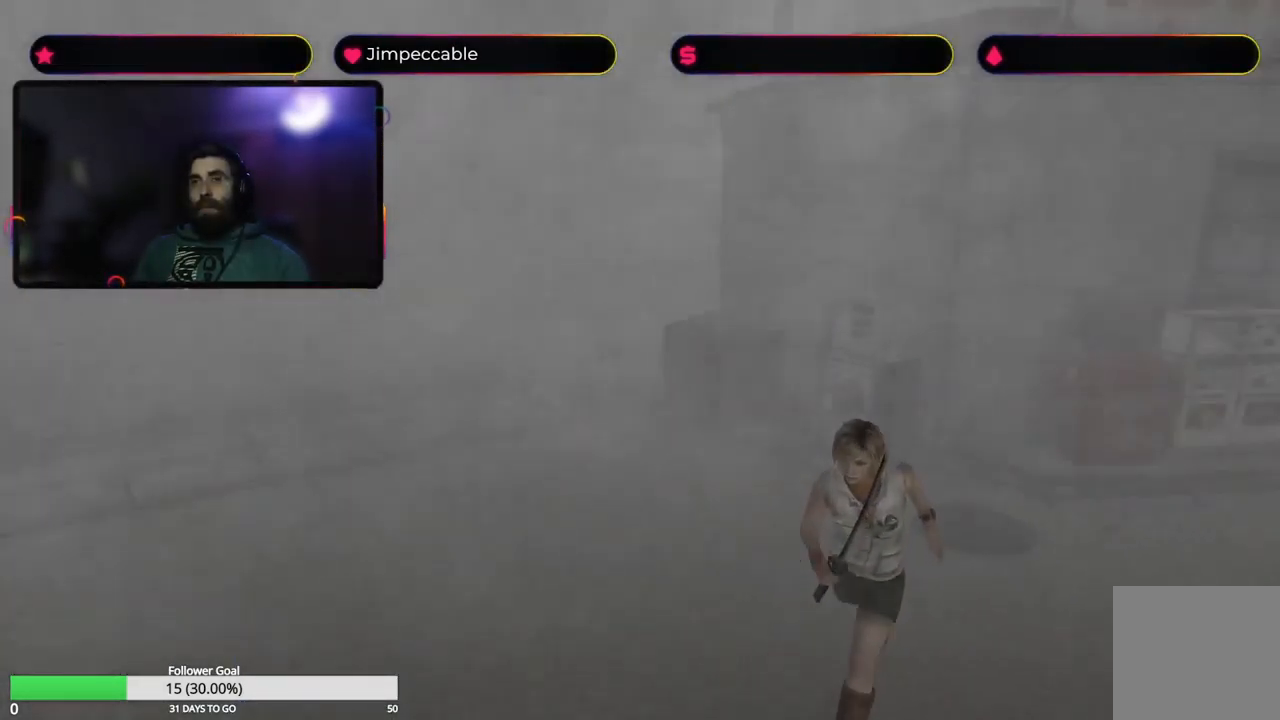
{"buttons": ["X", "L2"], "left_stick": "up", "right_stick": "center", "events": [[283, "left_stick", "up-right"], [500, "left_stick", "up"]]}
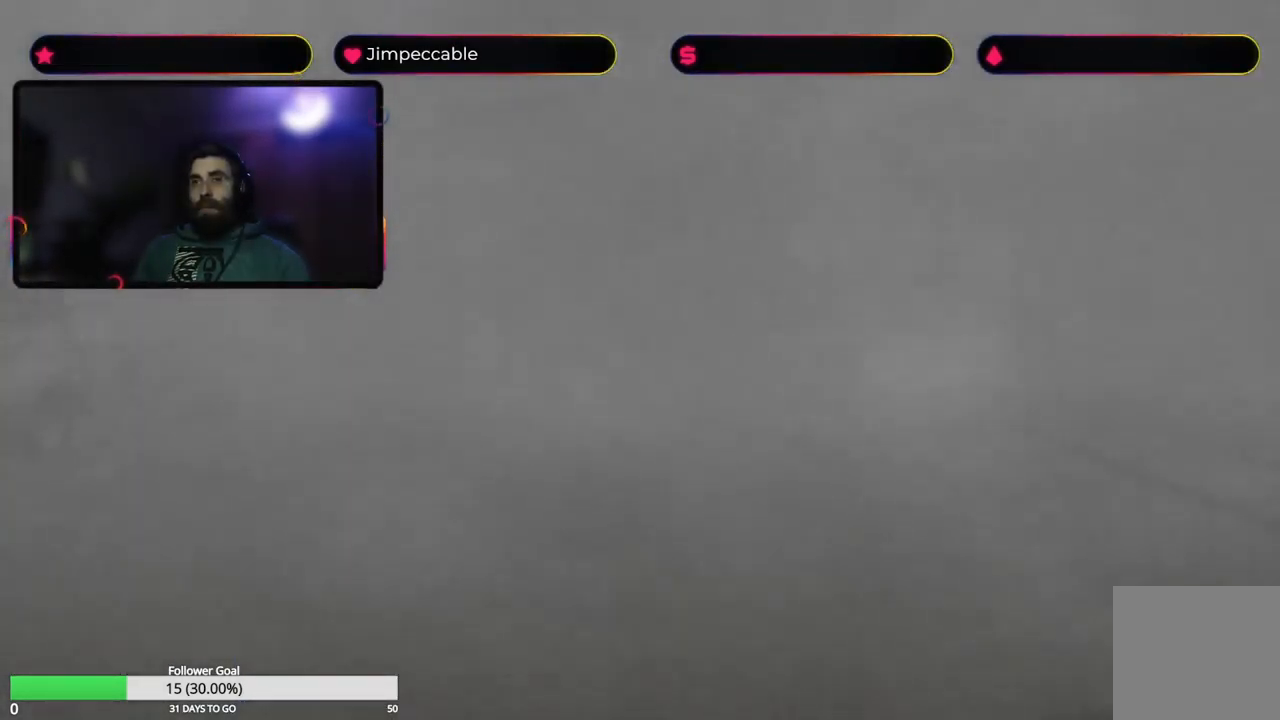
{"buttons": ["X"], "left_stick": "up", "right_stick": "center", "events": [[300, "L2", "up"]]}
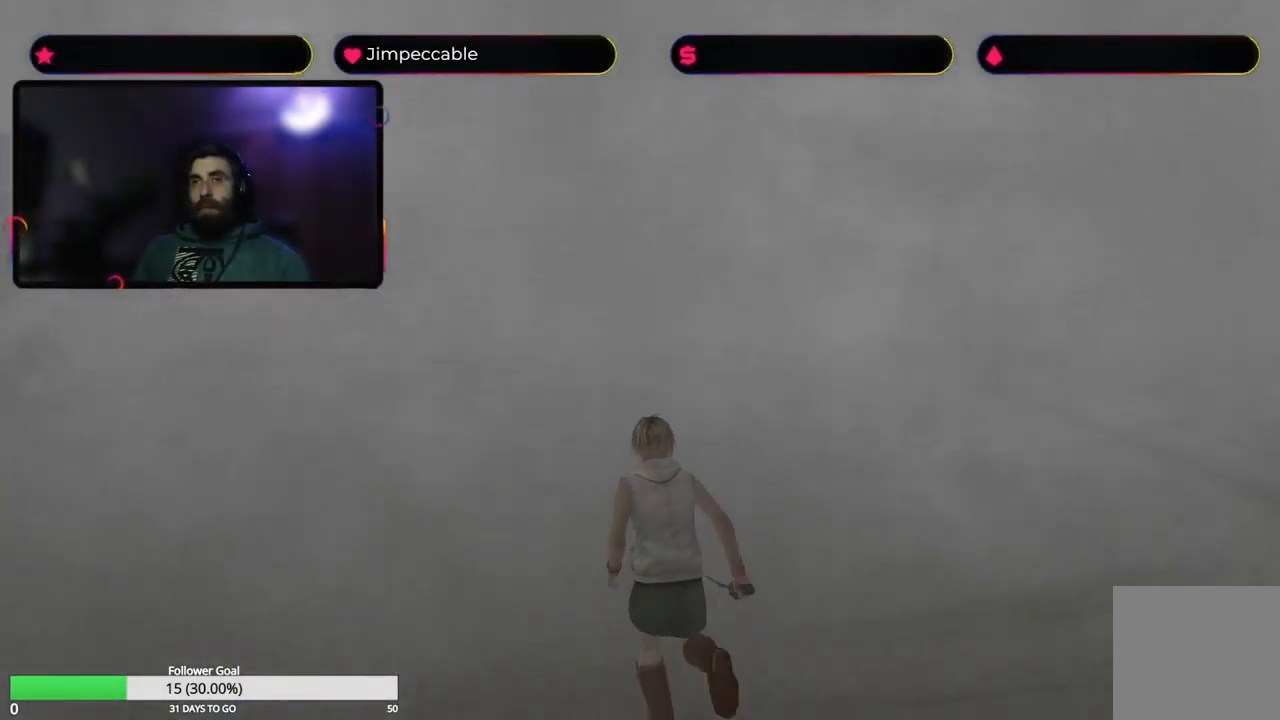
{"buttons": ["X"], "left_stick": "up-left", "right_stick": "center", "events": [[266, "left_stick", "up-left"]]}
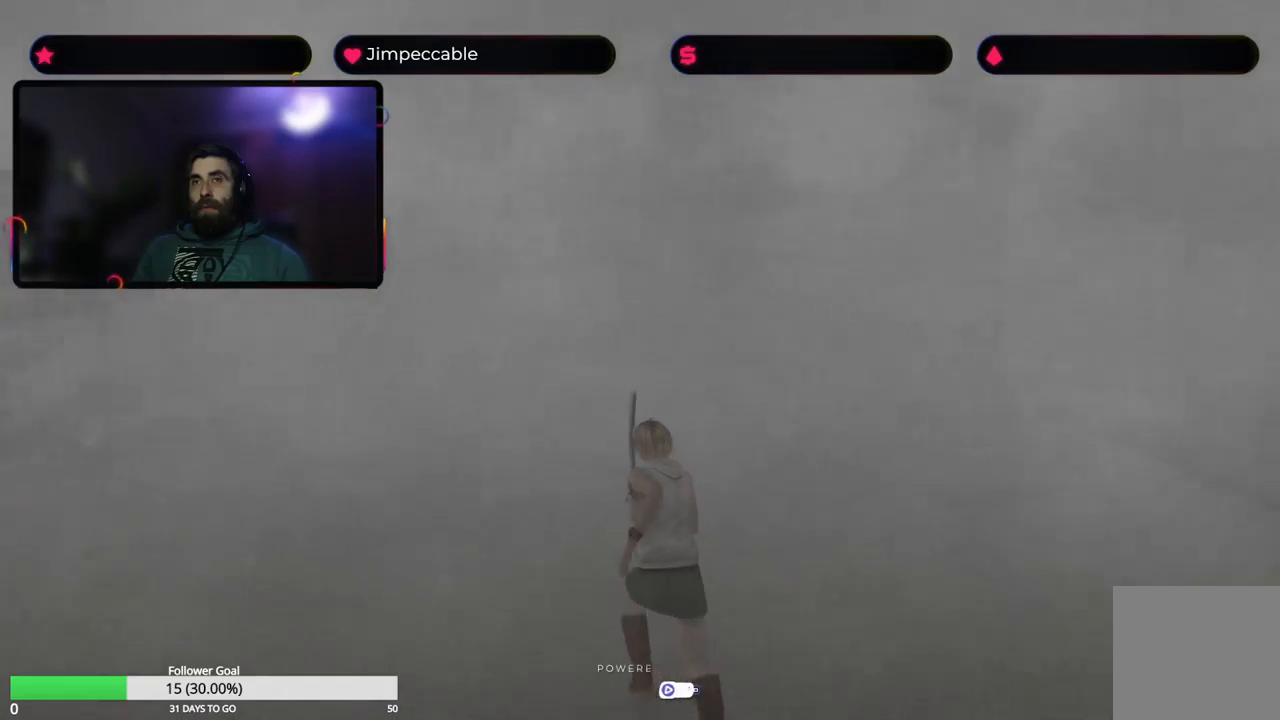
{"buttons": ["X"], "left_stick": "up", "right_stick": "center", "events": [[100, "left_stick", "up"]]}
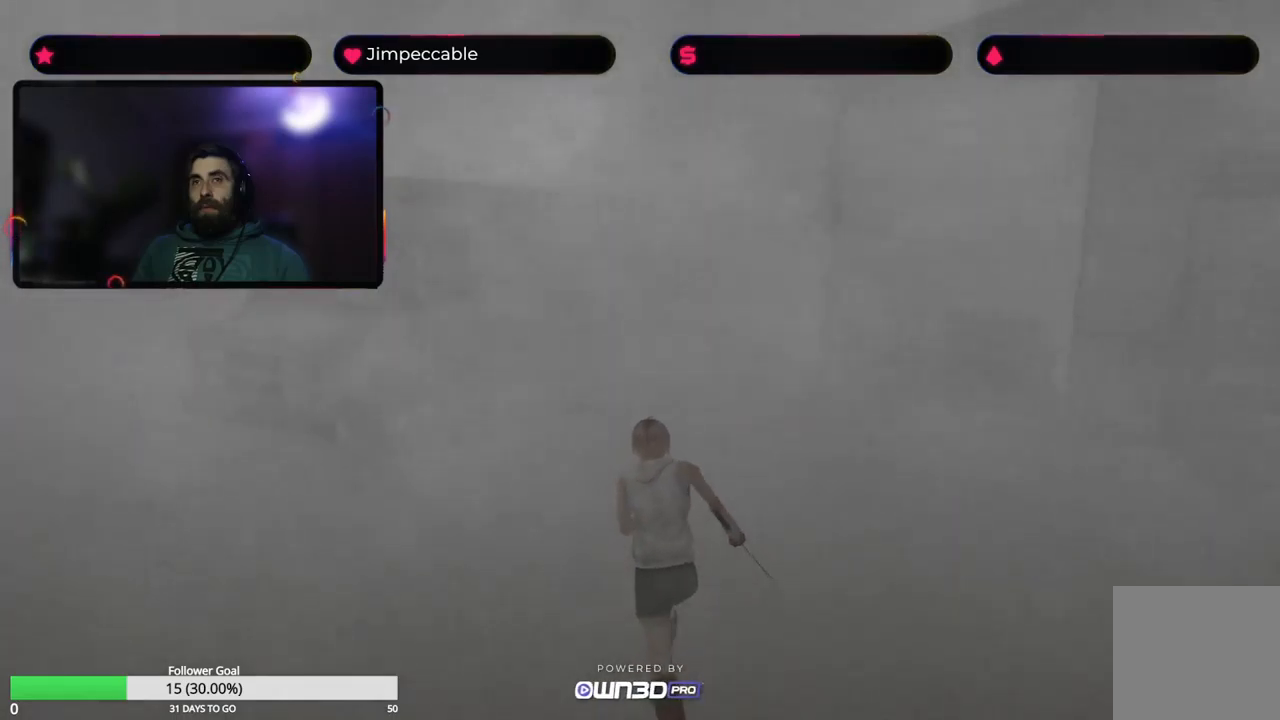
{"buttons": ["X"], "left_stick": "up", "right_stick": "center", "events": [[33, "left_stick", "up-right"], [417, "left_stick", "up"]]}
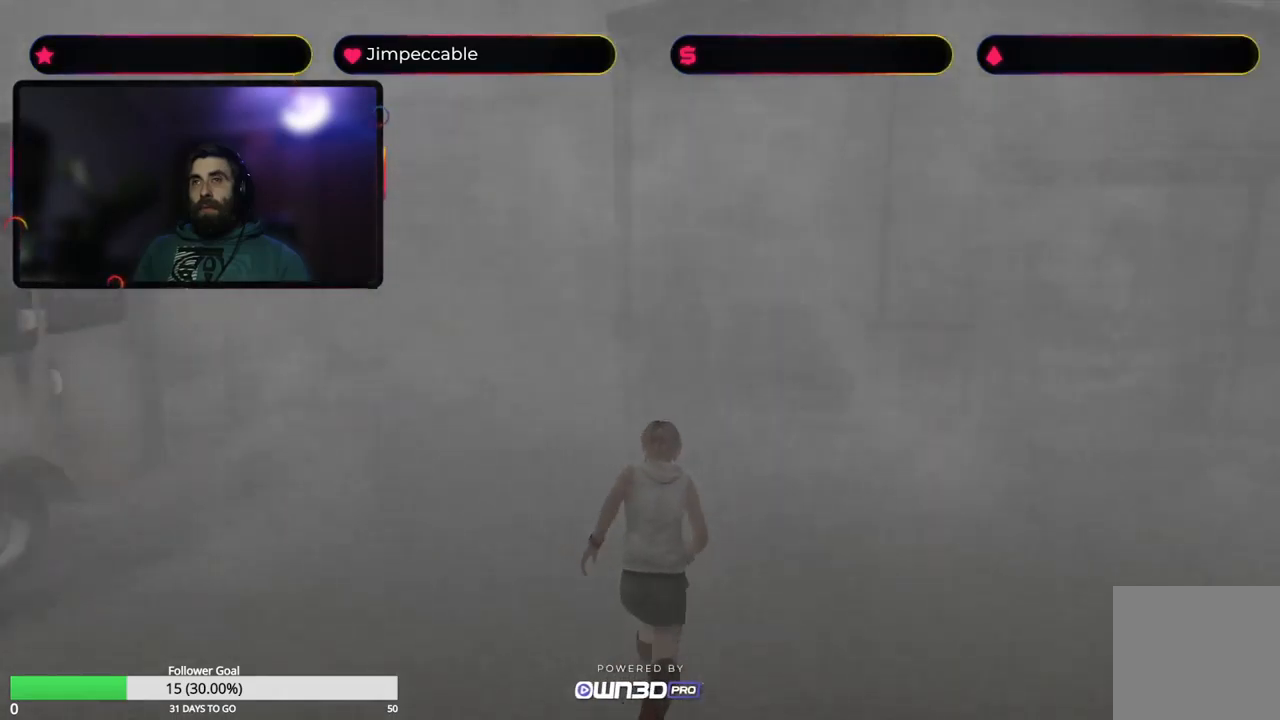
{"buttons": ["X"], "left_stick": "up", "right_stick": "center", "events": []}
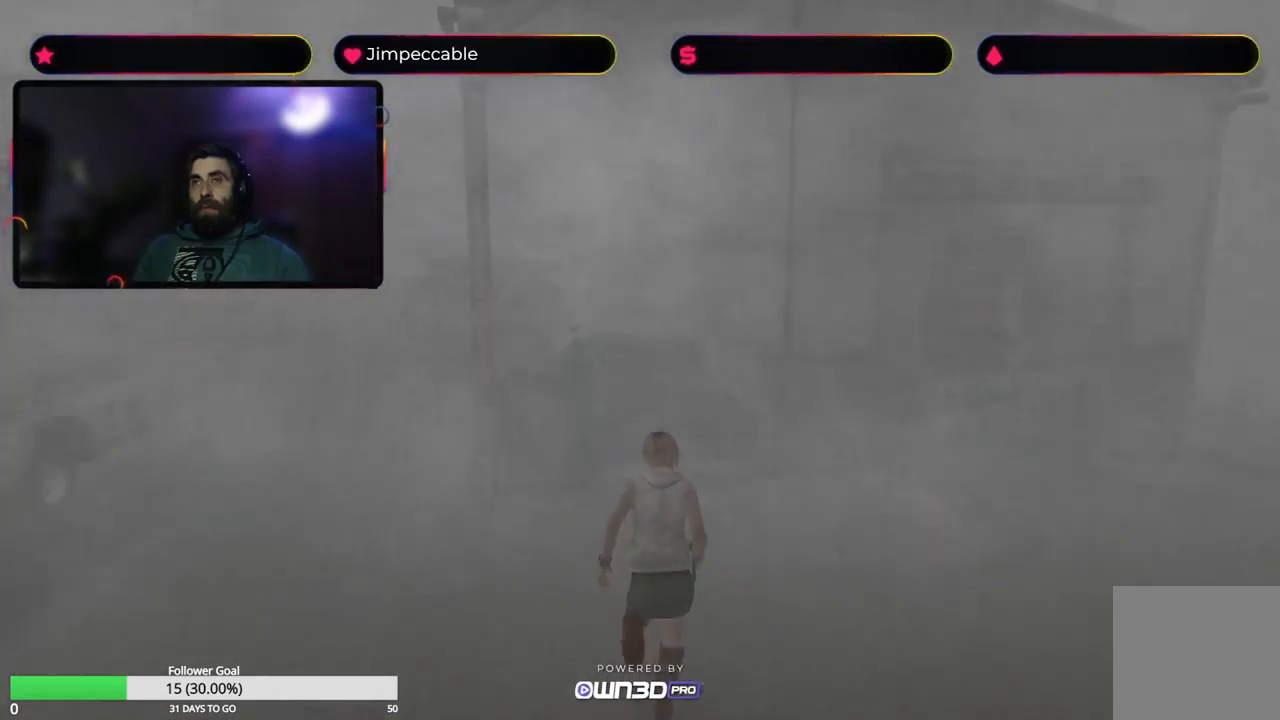
{"buttons": [], "left_stick": "up", "right_stick": "center", "events": [[400, "X", "up"]]}
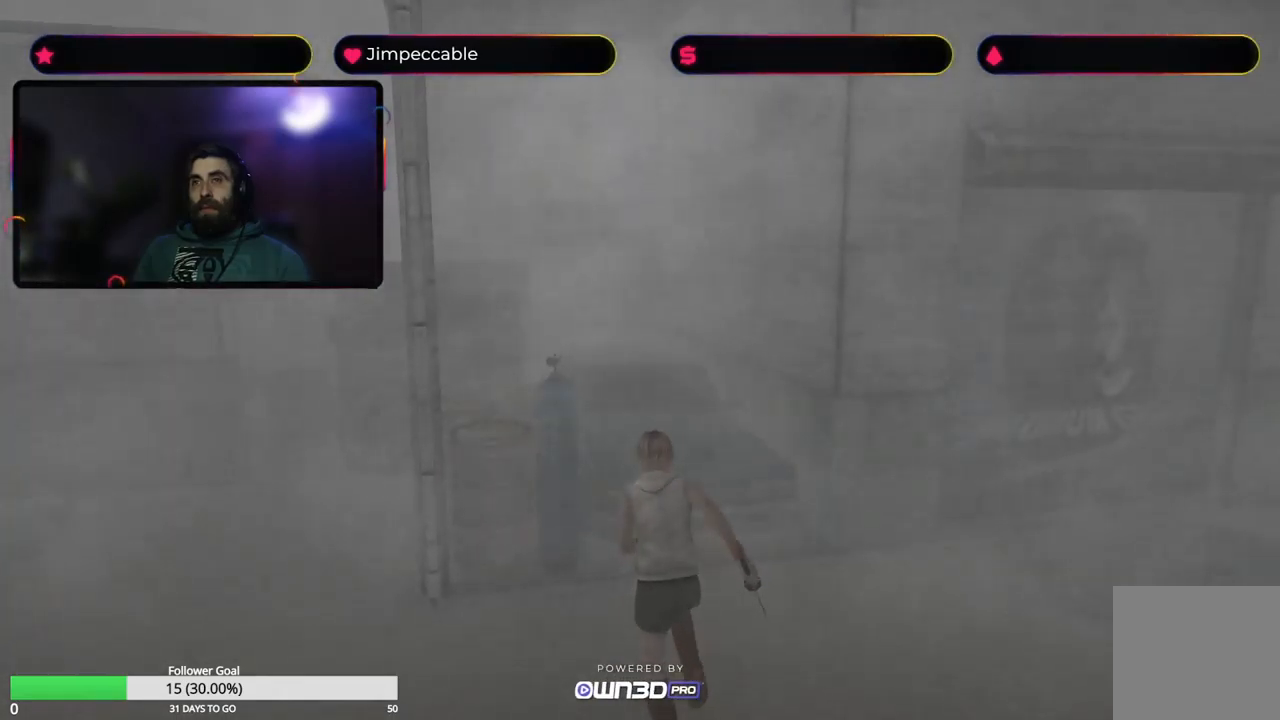
{"buttons": [], "left_stick": "left", "right_stick": "center", "events": [[200, "left_stick", "left"]]}
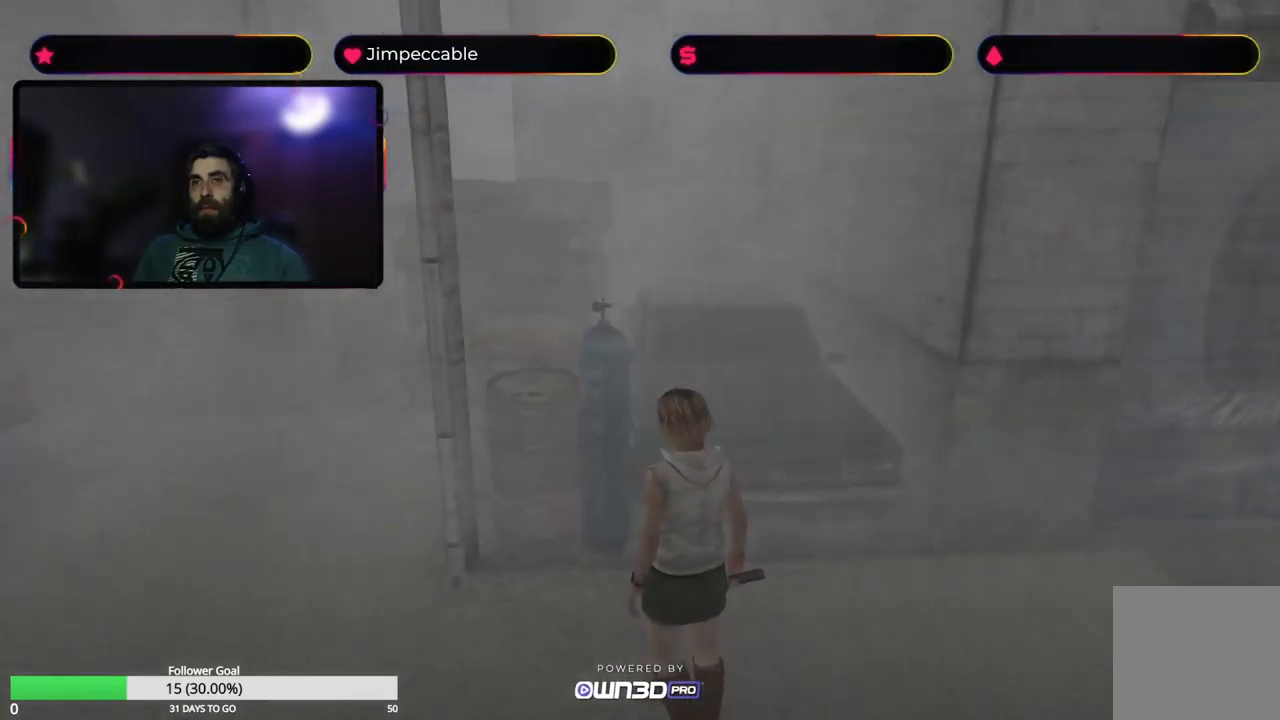
{"buttons": [], "left_stick": "left", "right_stick": "center", "events": []}
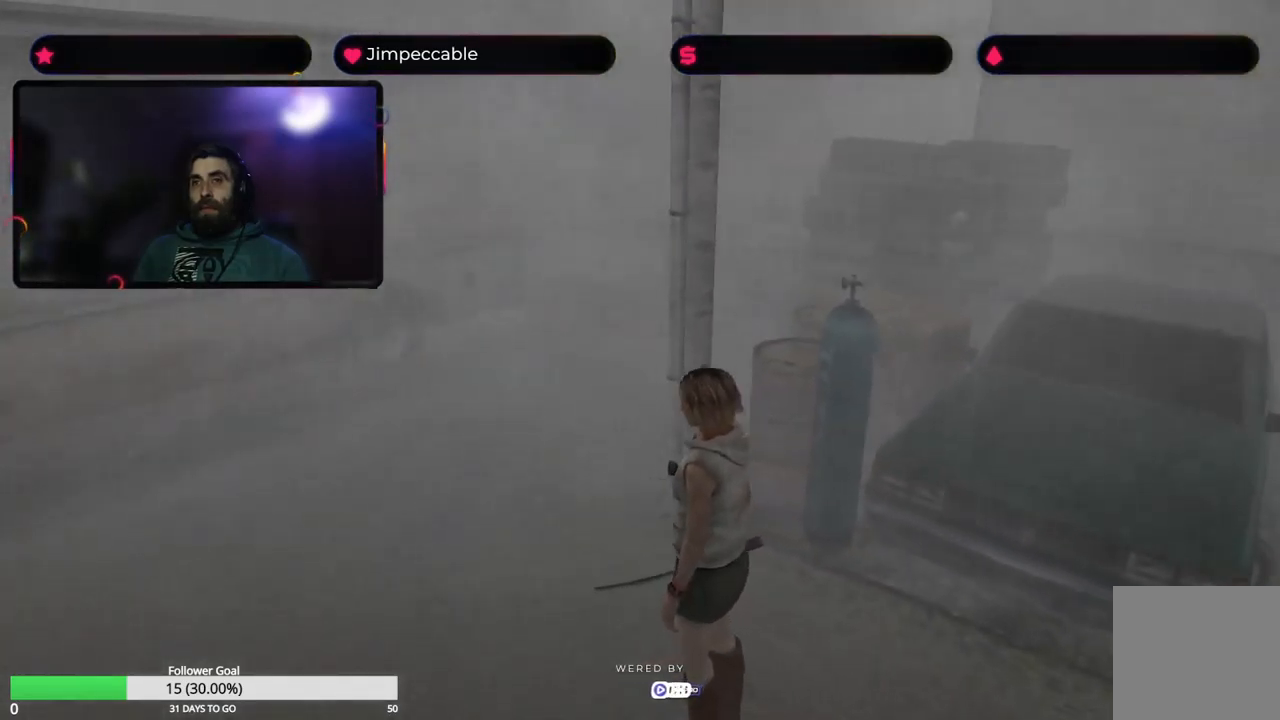
{"buttons": [], "left_stick": "center", "right_stick": "center", "events": [[83, "left_stick", "center"]]}